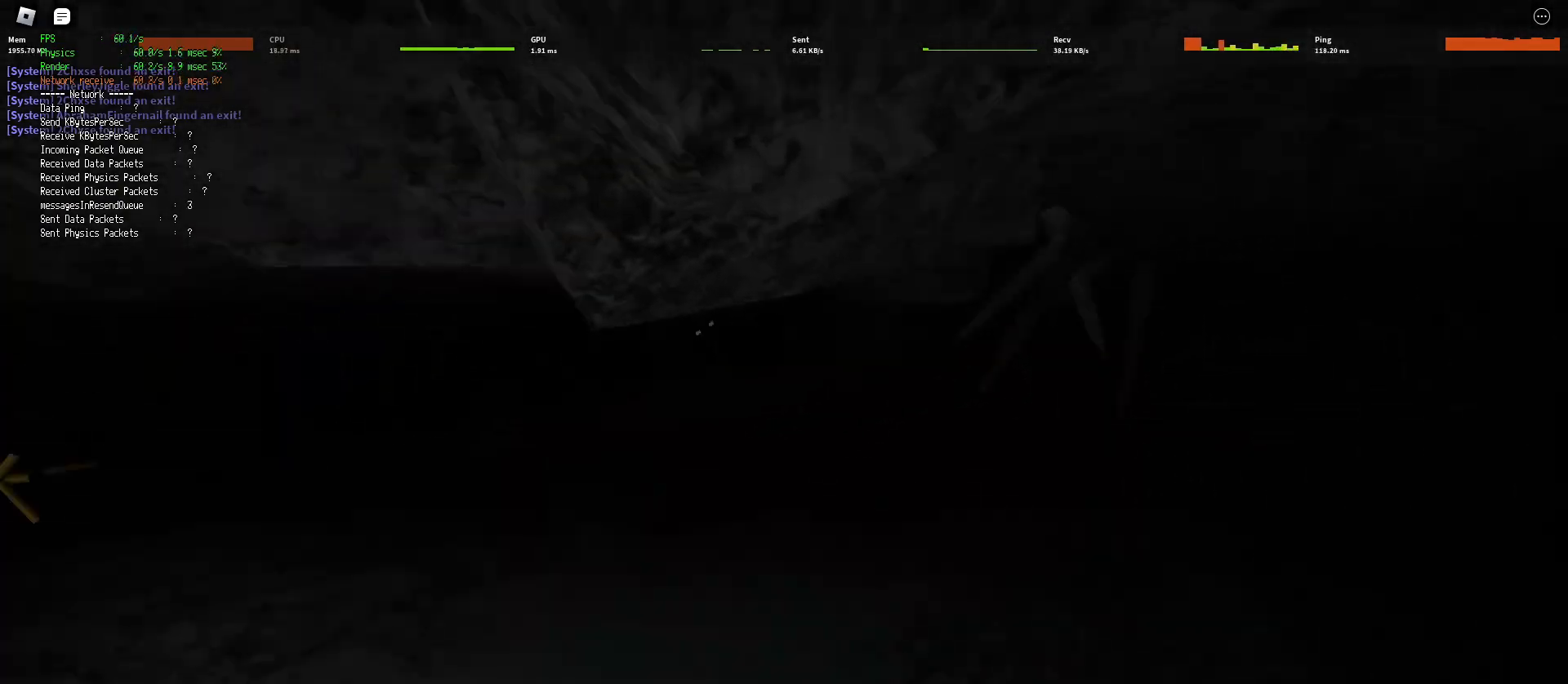
Gameplay with keyboard and mouse; each line is a JSON object with the keys and mouse buttons held at the frame after it. "events" lists presses ("down") and releases ("up") of "a", "ctrl", "d", "e", "q", "s", "shift", "space", "w", "mouse_left", "mouse_wheel", "mouse_right", "mouse_mb4" and "mouse_mb5" between this image and that frame as [ms after this image, input, new state], when the widget could be followed in between. "mouse_left", "mouse_wheel", "mouse_right", "mouse_mb4", "mouse_mb5" = the "left", "wheel", "right", "mb4", "mb5" buttons of the "mouse" list. No other keys are recorded. "wheel" means that the mouse wheel is clicked or scrolled. Mouse movement is not recorded.
{"keys": ["d", "shift", "w"], "mouse": [], "events": []}
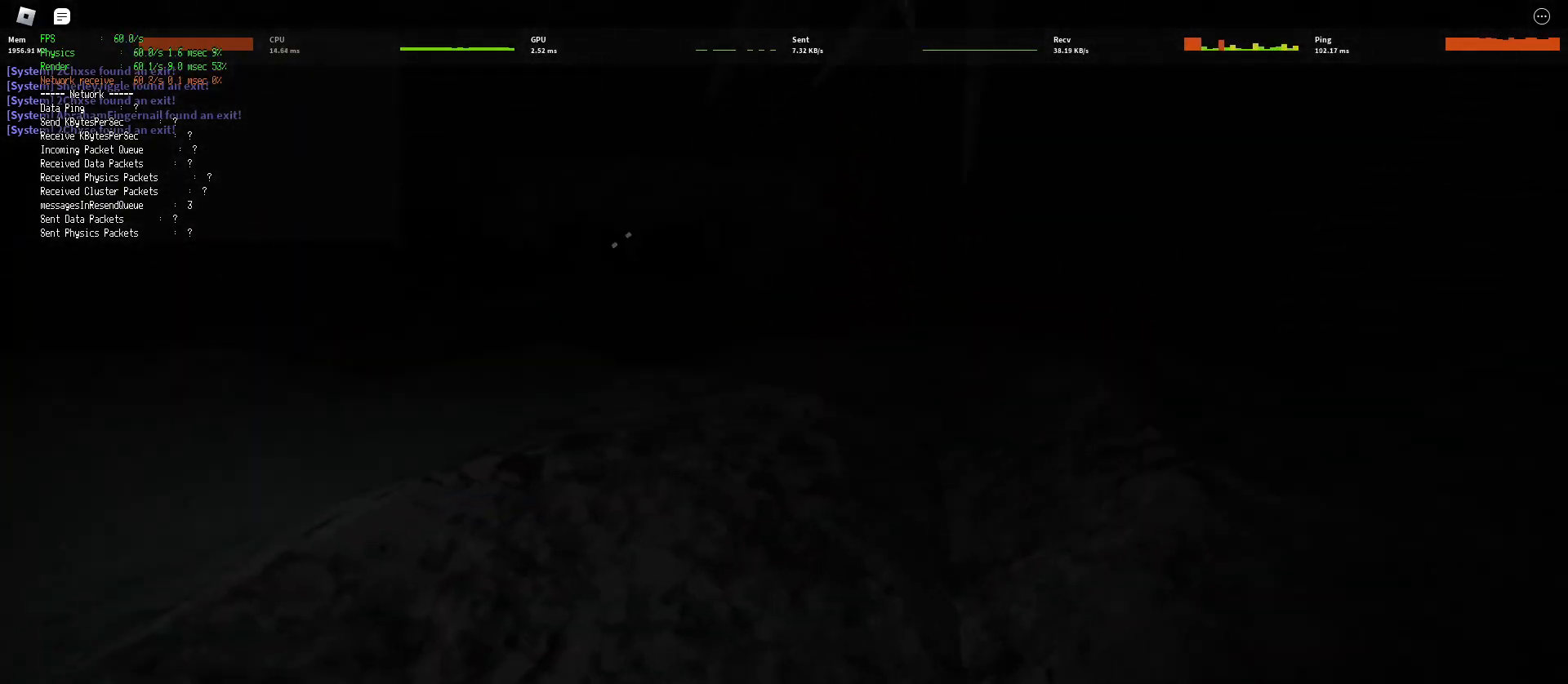
{"keys": ["shift", "w"], "mouse": [], "events": [[167, "space", "down"], [233, "ctrl", "down"], [400, "ctrl", "up"], [400, "space", "up"], [483, "d", "up"]]}
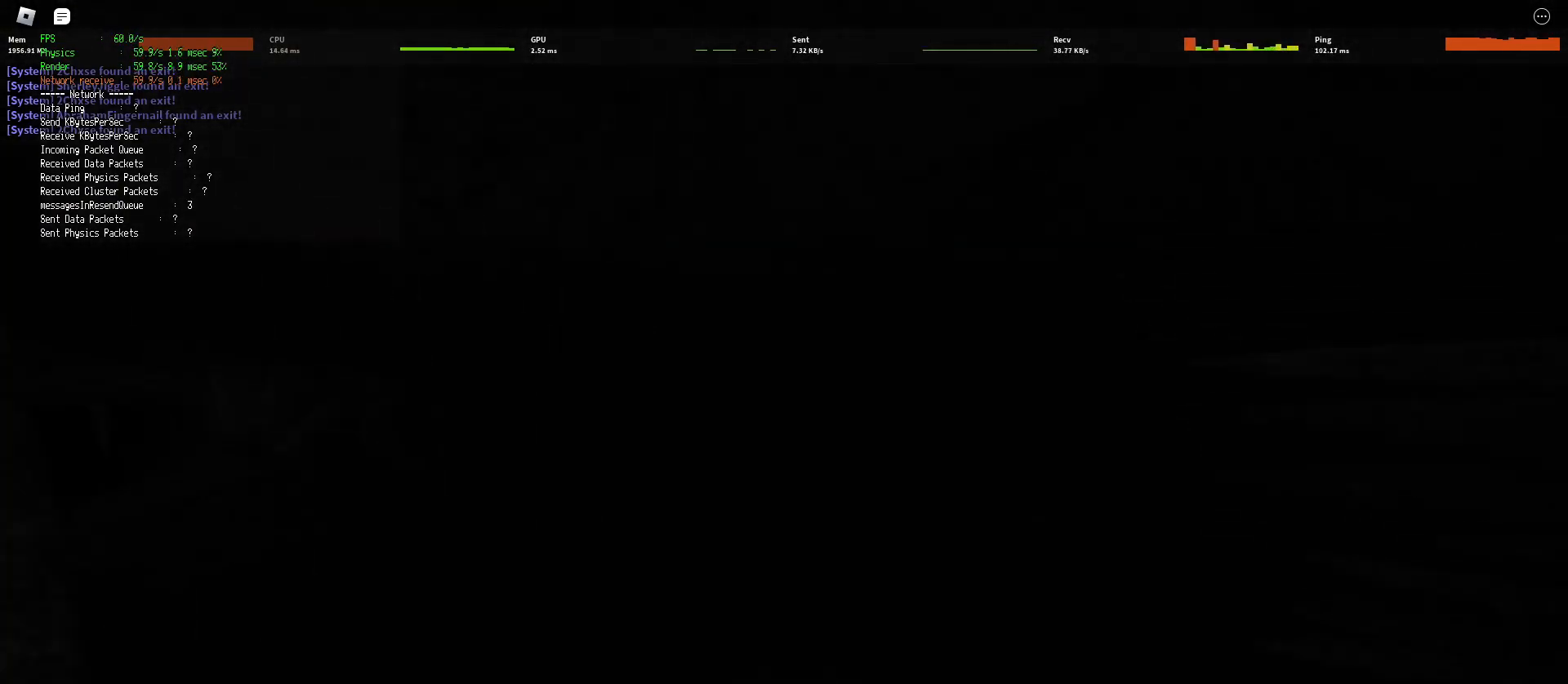
{"keys": ["shift", "w"], "mouse": [], "events": []}
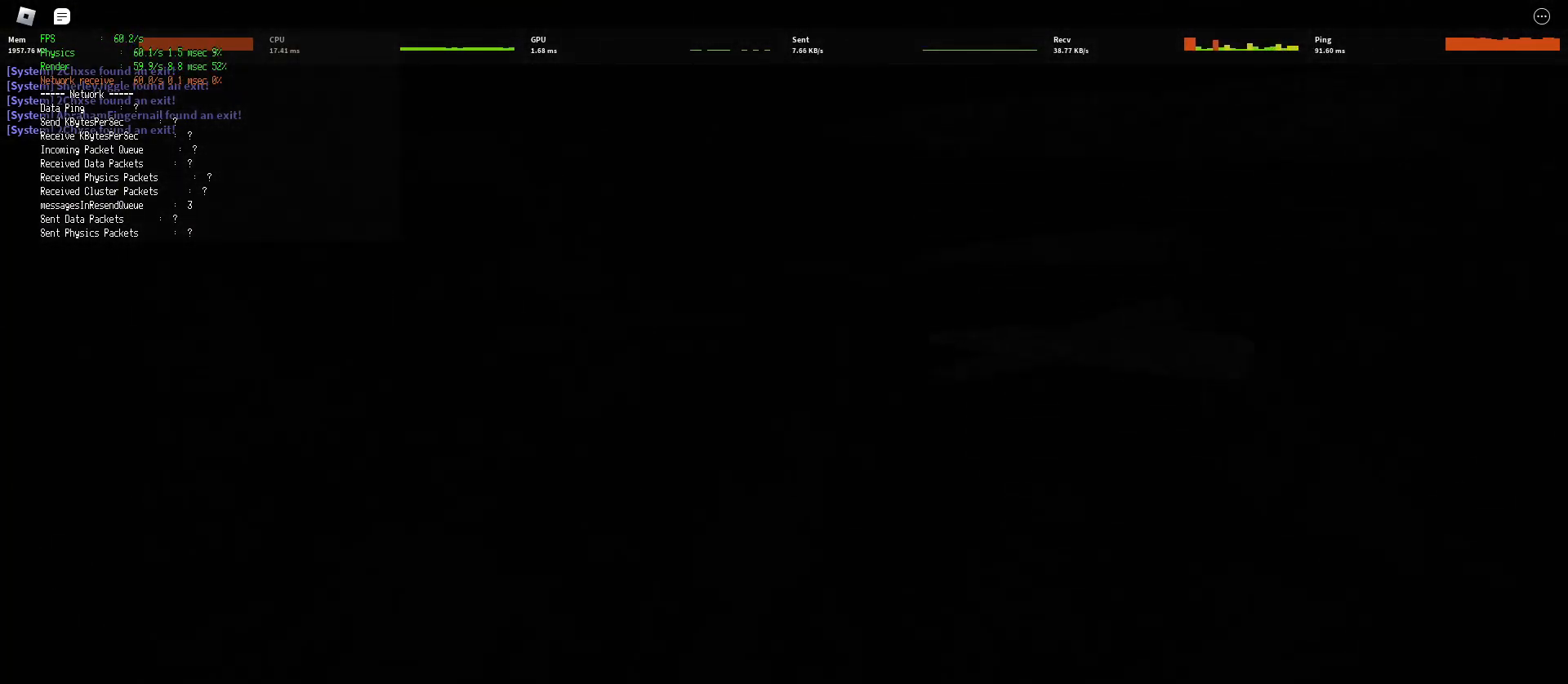
{"keys": ["shift", "w"], "mouse": [], "events": []}
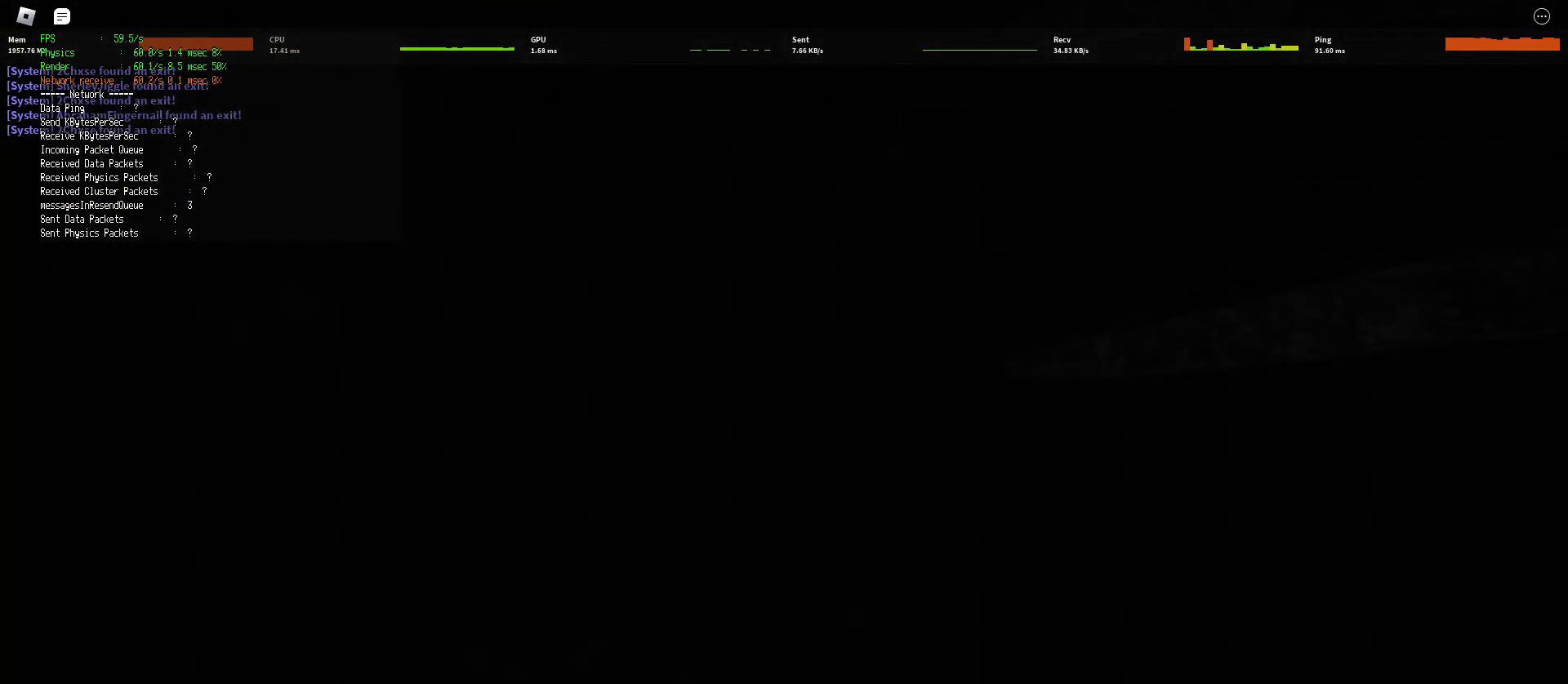
{"keys": ["ctrl", "shift", "space", "w"], "mouse": [], "events": [[50, "ctrl", "down"], [50, "space", "down"]]}
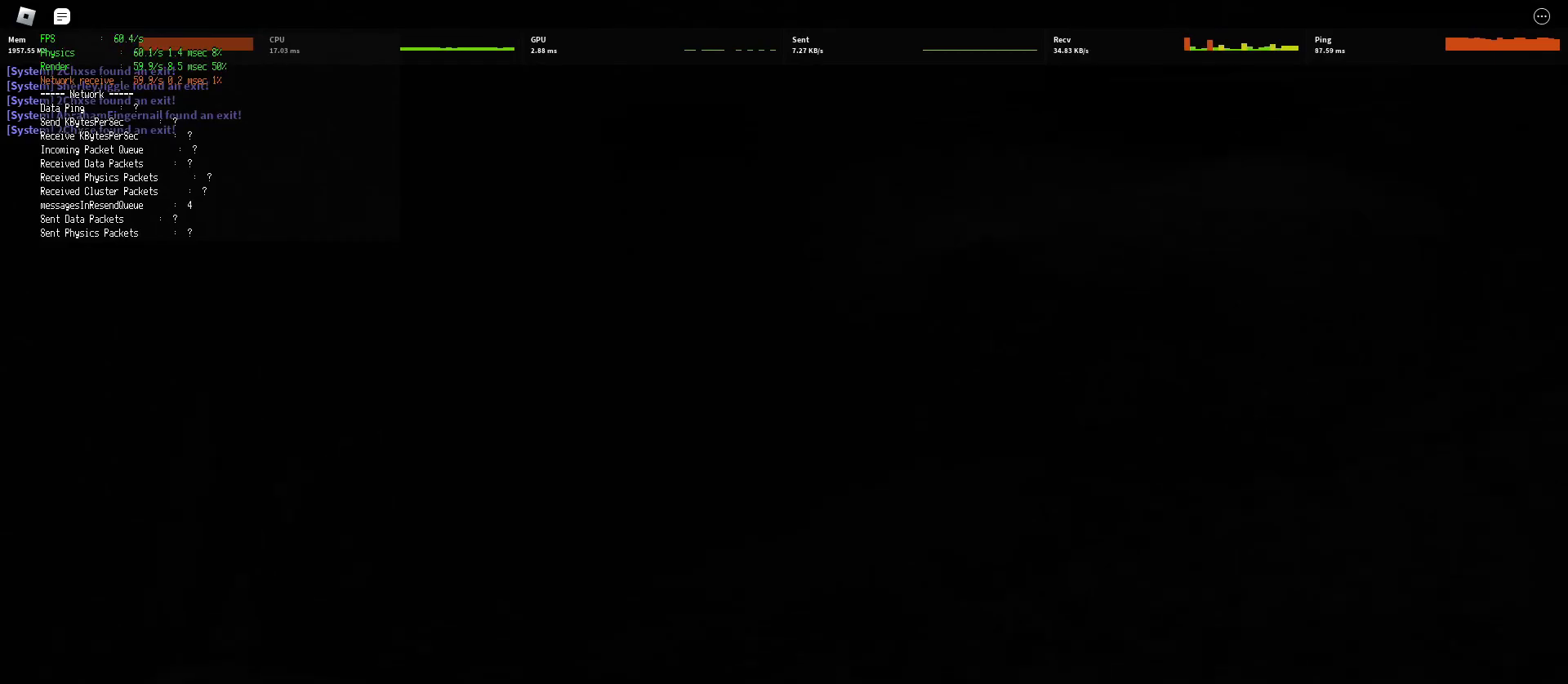
{"keys": ["shift", "w"], "mouse": [], "events": [[150, "ctrl", "up"], [150, "space", "up"], [217, "space", "down"], [250, "ctrl", "down"], [333, "ctrl", "up"], [333, "space", "up"]]}
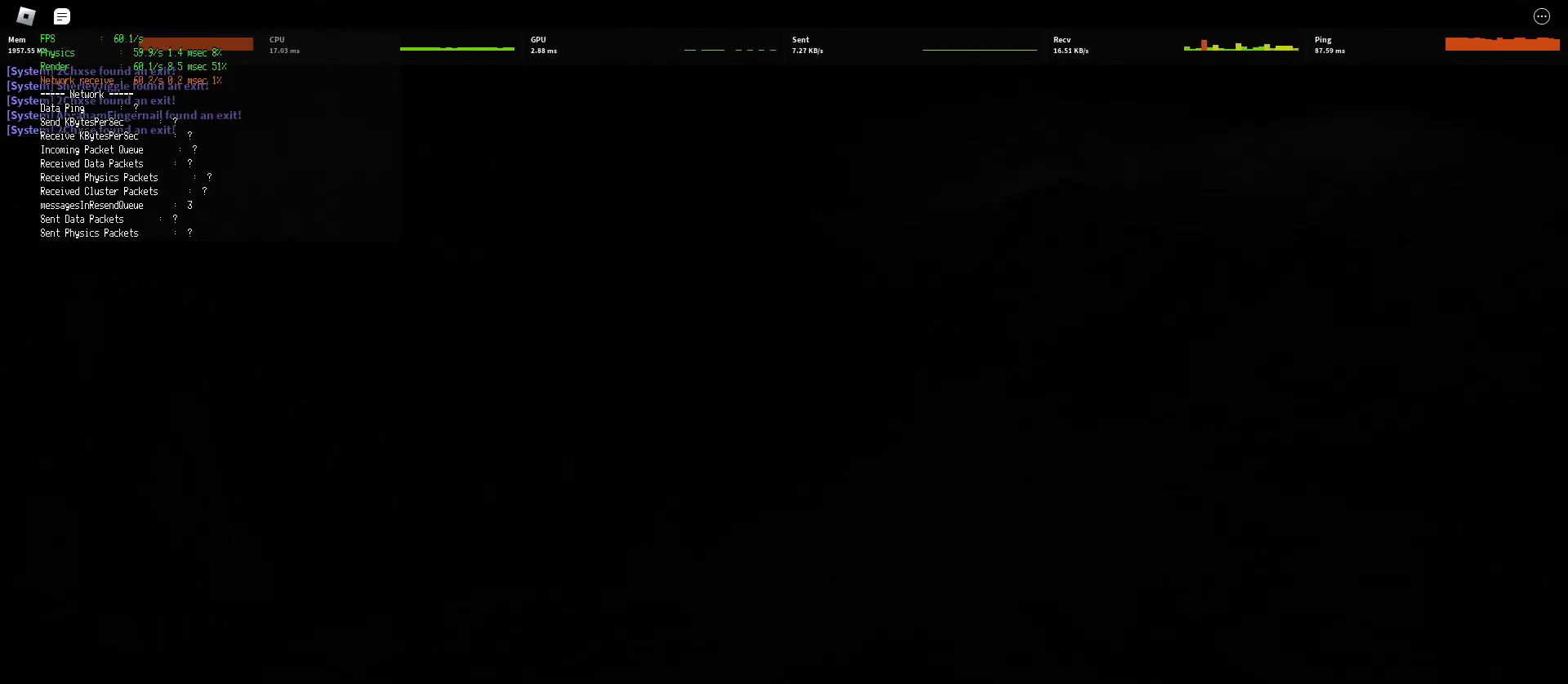
{"keys": ["d", "shift", "w"], "mouse": [], "events": [[200, "d", "down"]]}
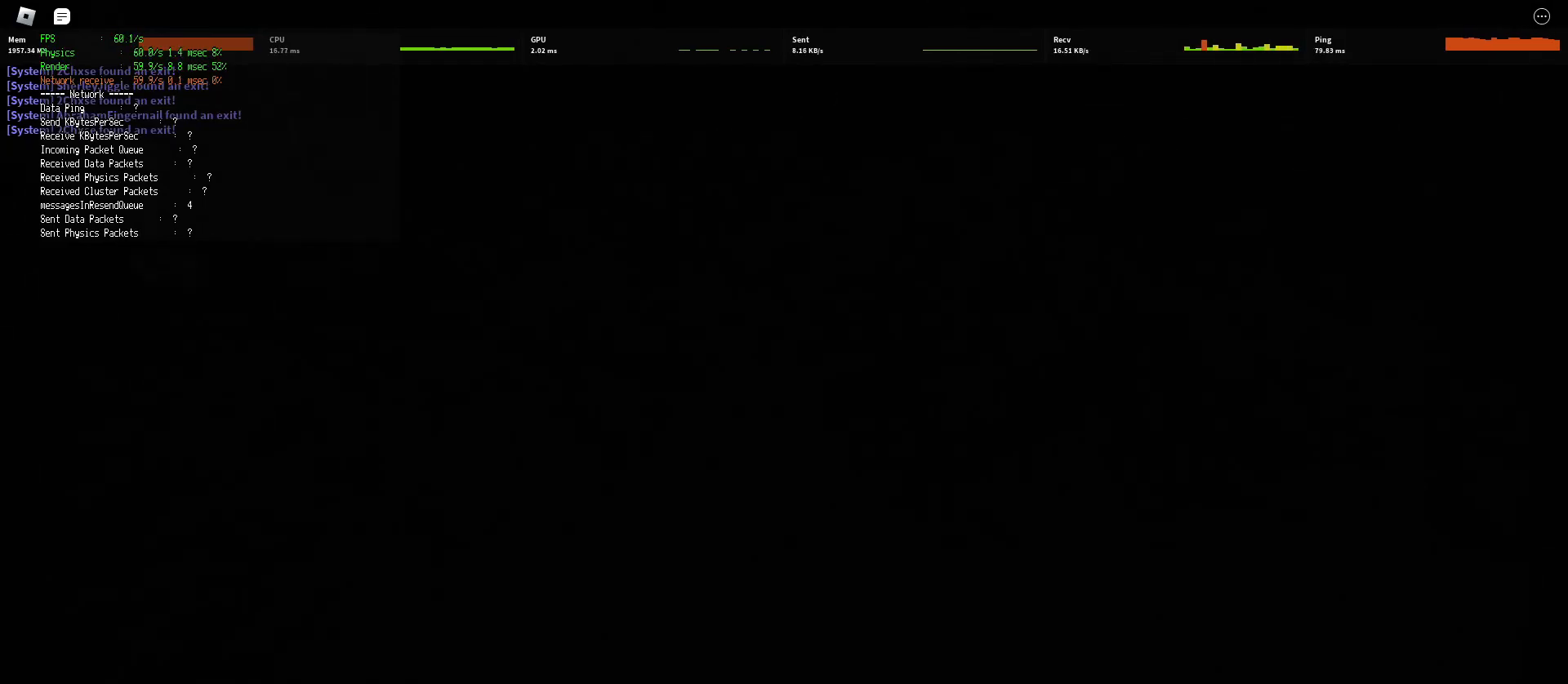
{"keys": ["d", "shift", "w"], "mouse": [], "events": [[67, "space", "down"], [117, "ctrl", "down"], [300, "space", "up"], [350, "ctrl", "up"]]}
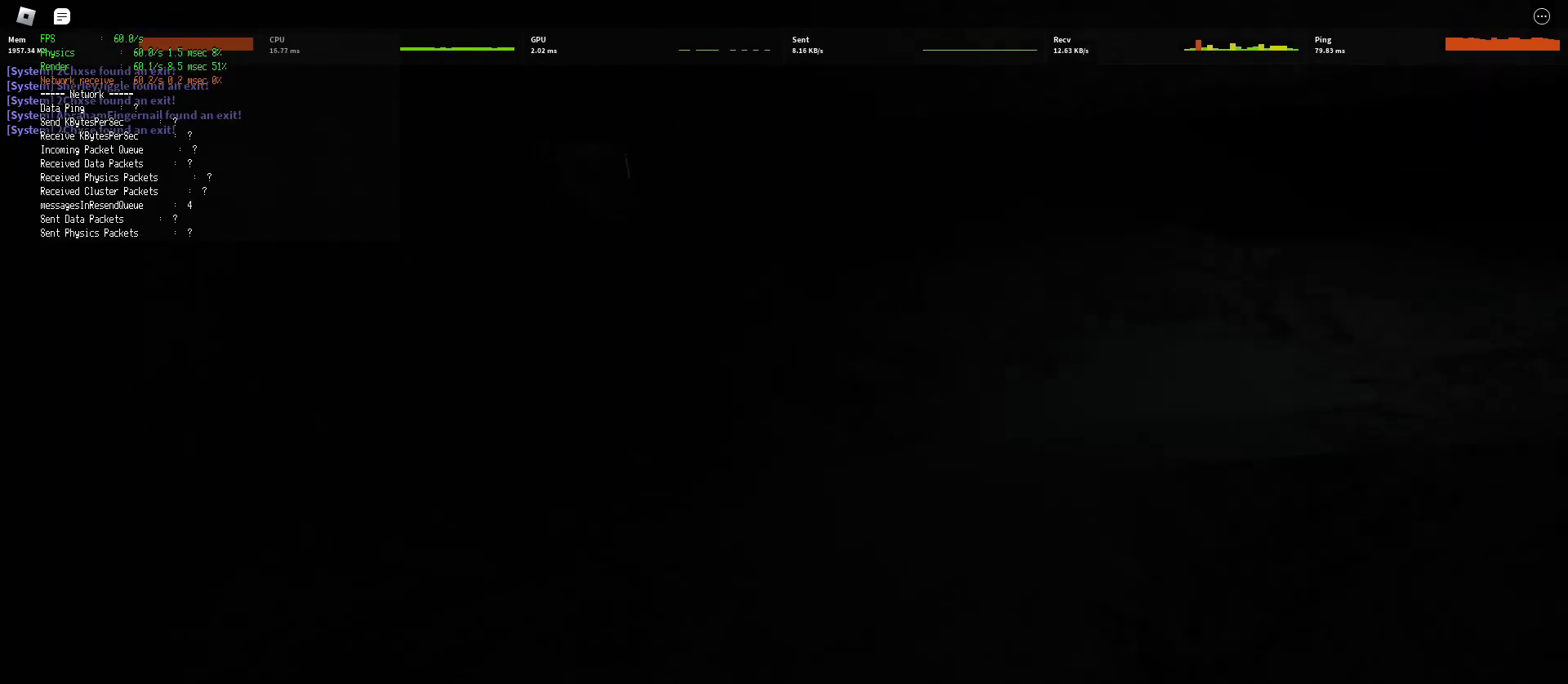
{"keys": ["ctrl", "d", "shift", "space", "w"], "mouse": [], "events": [[350, "space", "down"], [417, "ctrl", "down"]]}
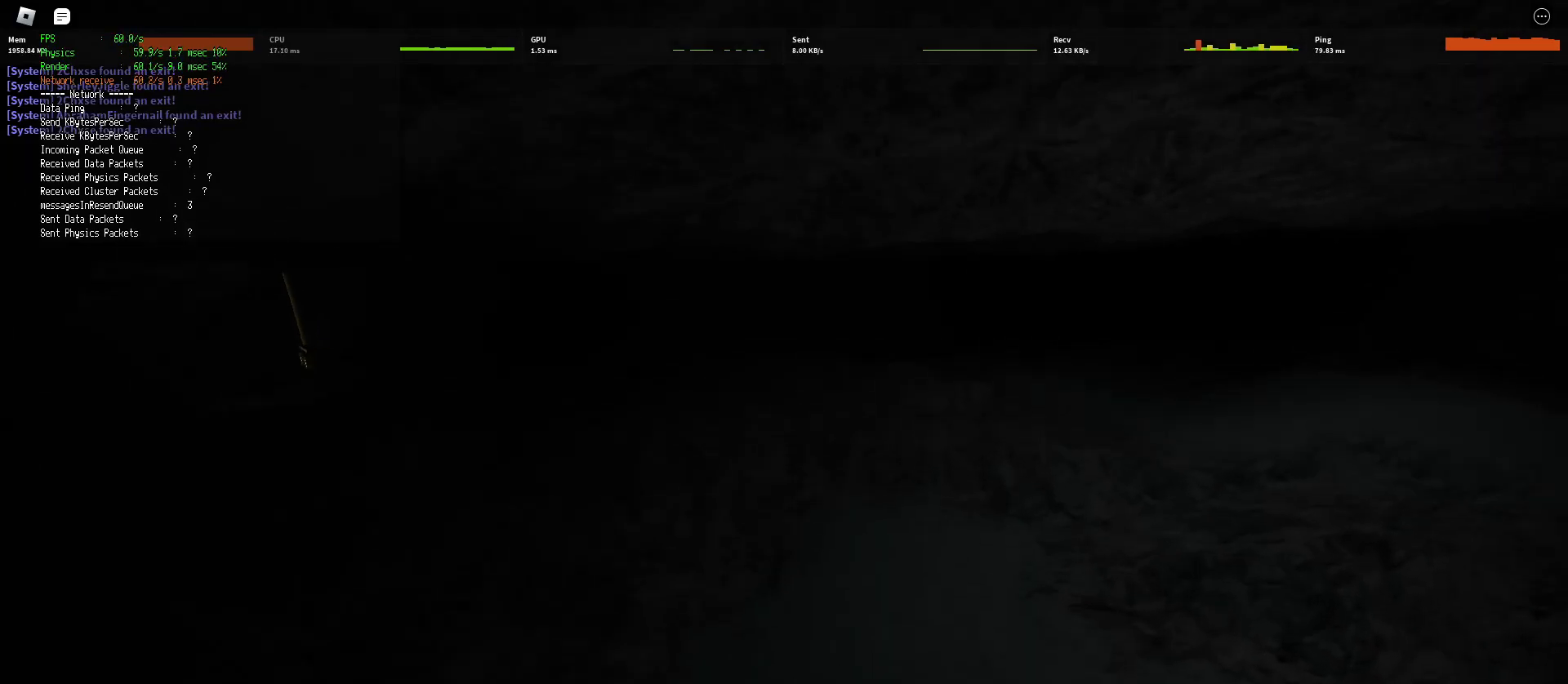
{"keys": ["d", "shift", "w"], "mouse": [], "events": [[67, "ctrl", "up"], [83, "space", "up"]]}
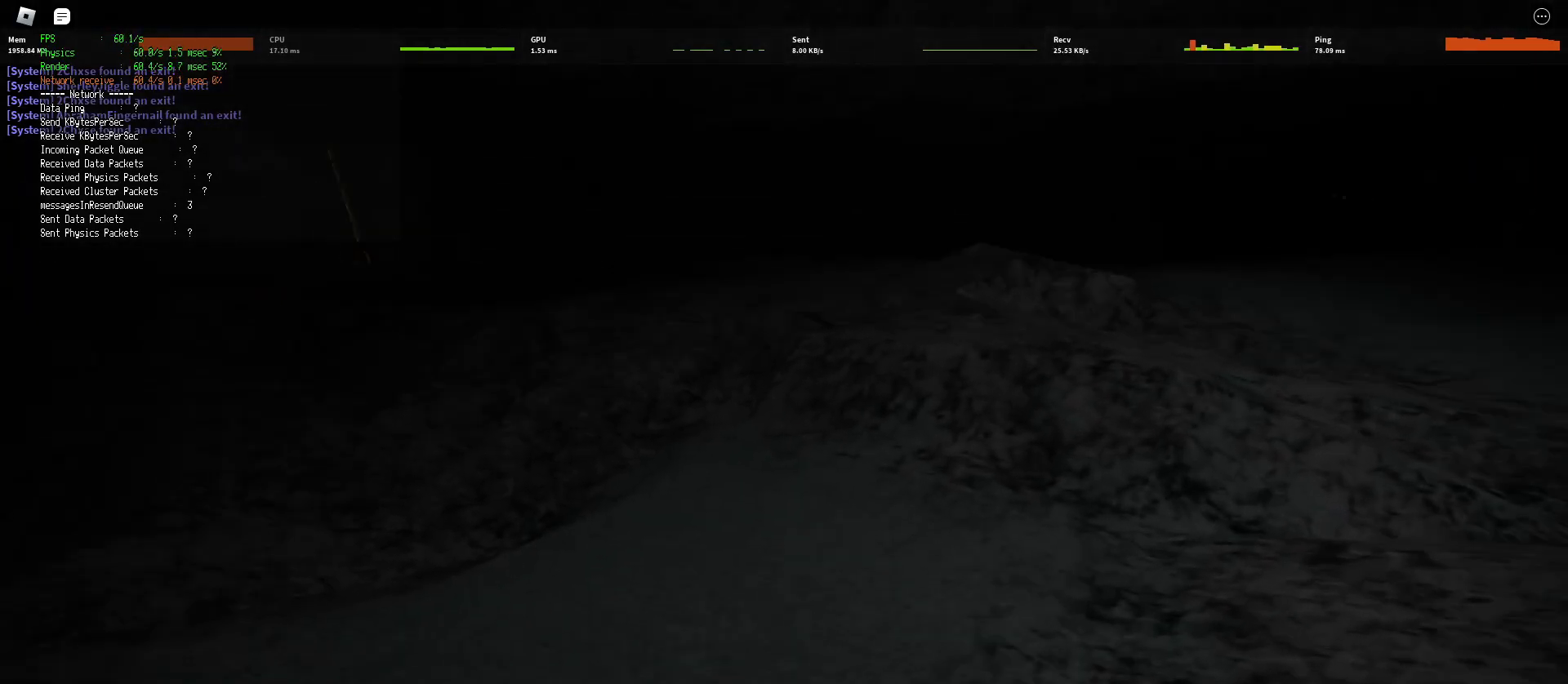
{"keys": ["d", "shift", "w"], "mouse": [], "events": [[183, "space", "down"], [250, "ctrl", "down"], [433, "space", "up"], [450, "ctrl", "up"]]}
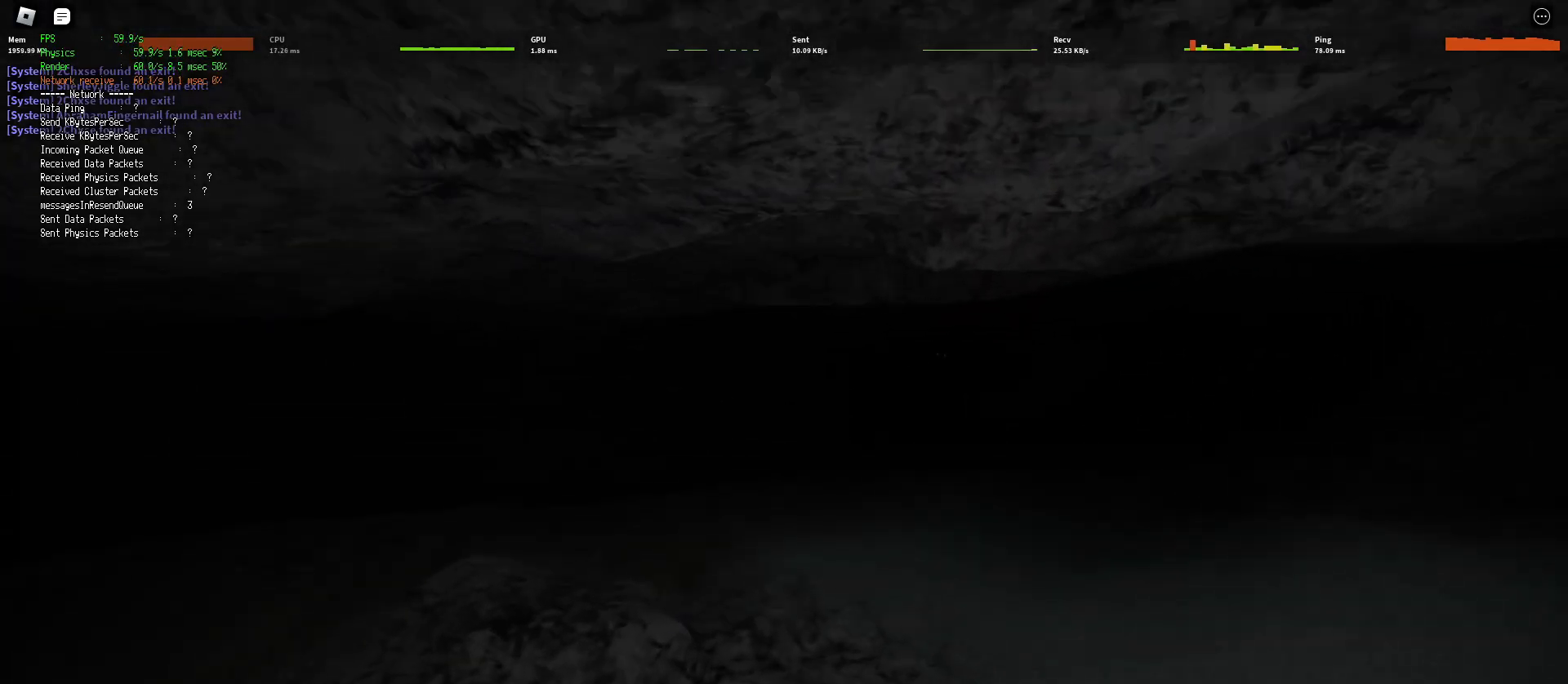
{"keys": ["d", "shift", "space", "w"], "mouse": [], "events": [[483, "space", "down"]]}
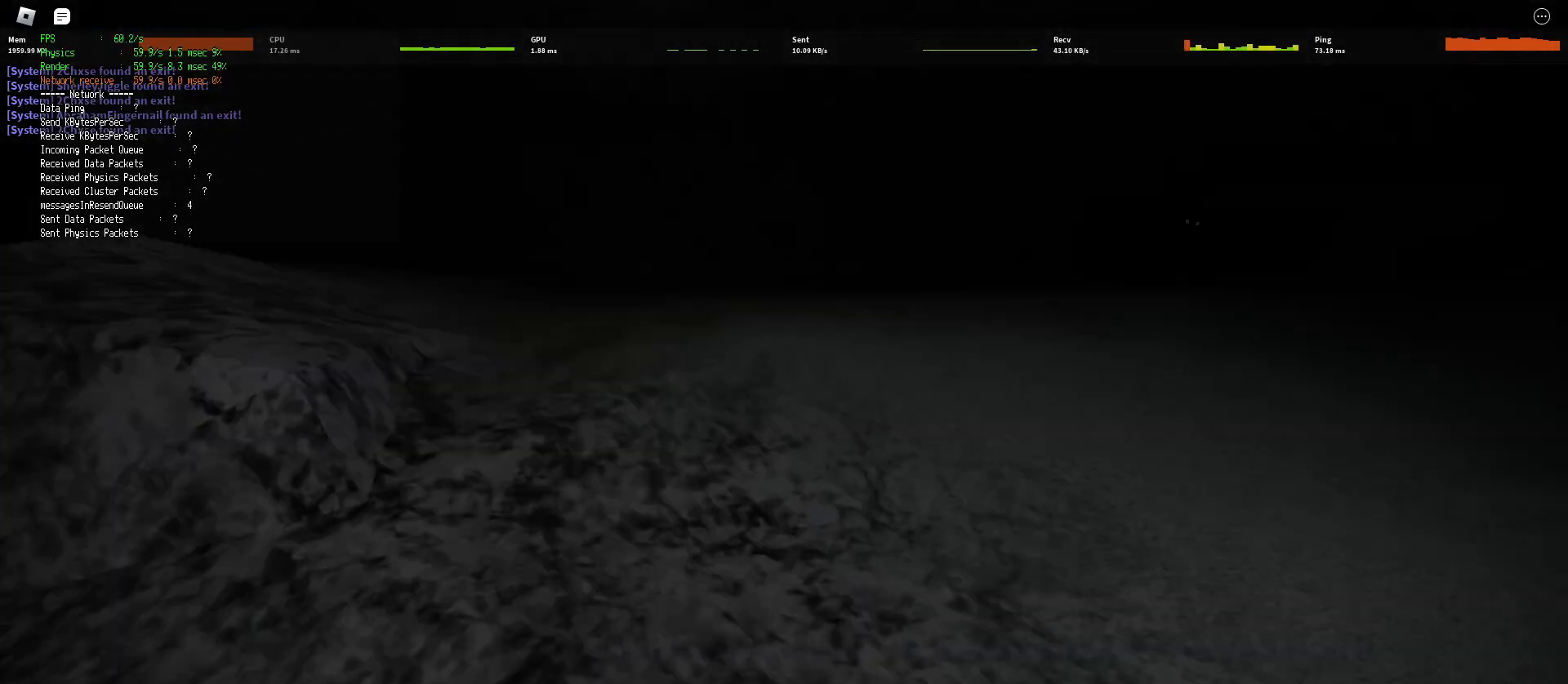
{"keys": ["d", "shift", "w"], "mouse": [], "events": [[50, "ctrl", "down"], [233, "ctrl", "up"], [267, "space", "up"]]}
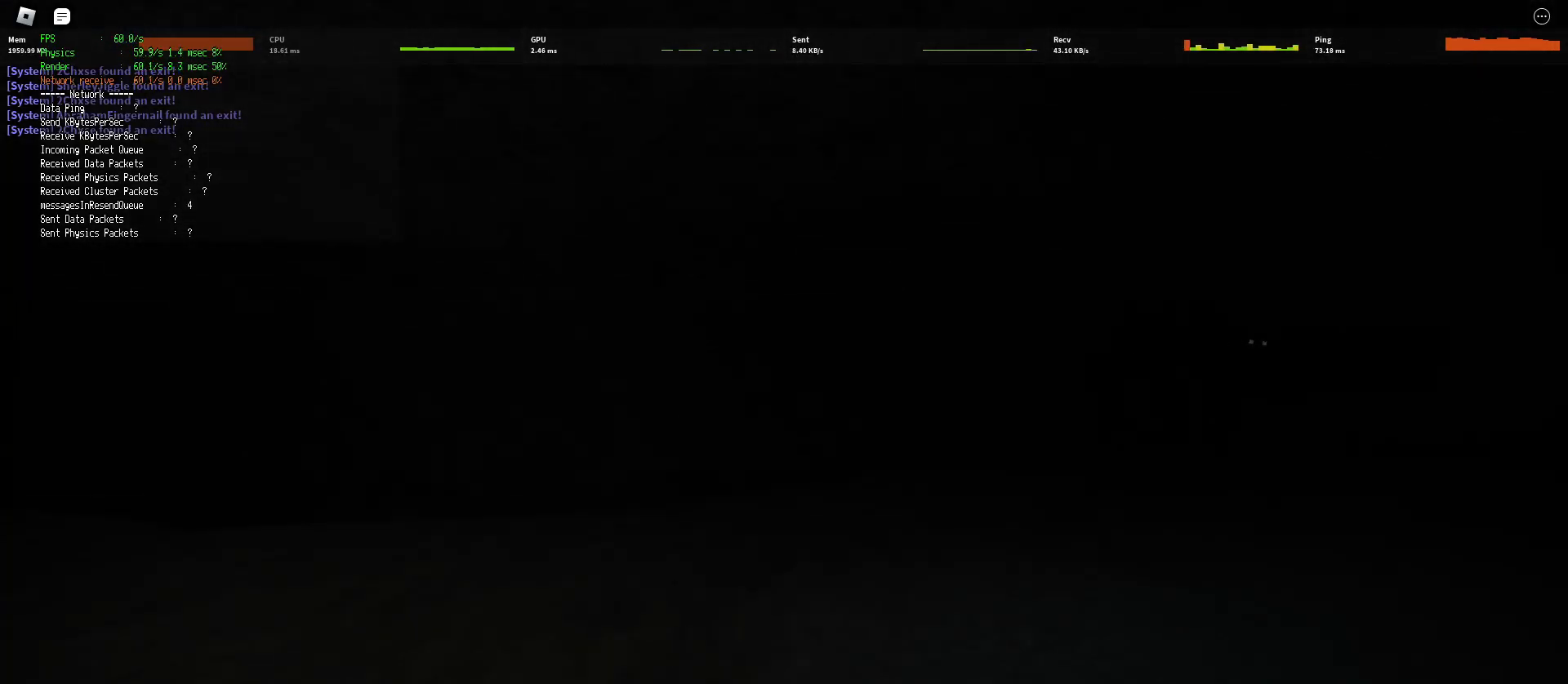
{"keys": ["ctrl", "d", "shift", "space", "w"], "mouse": [], "events": [[267, "space", "down"], [317, "ctrl", "down"]]}
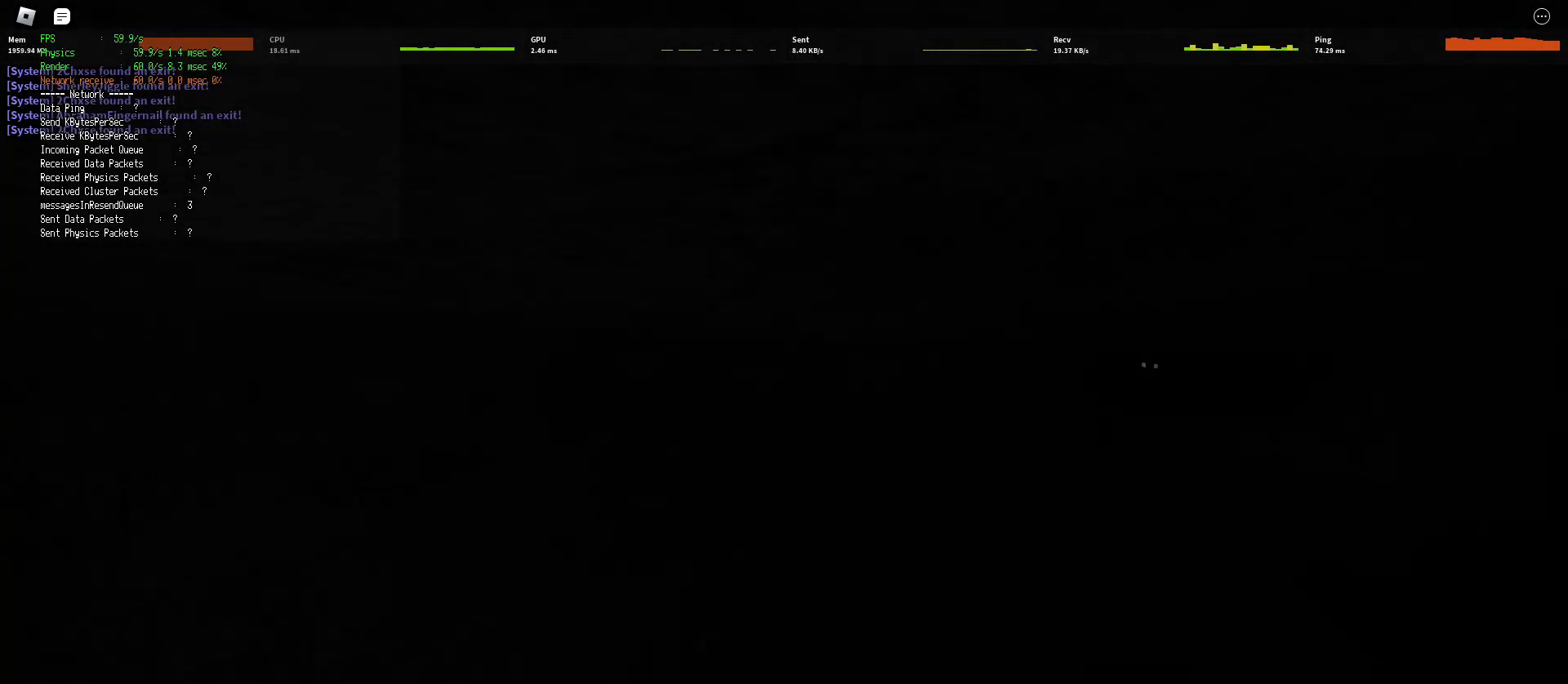
{"keys": ["d", "shift", "w"], "mouse": [], "events": [[50, "ctrl", "up"], [50, "space", "up"]]}
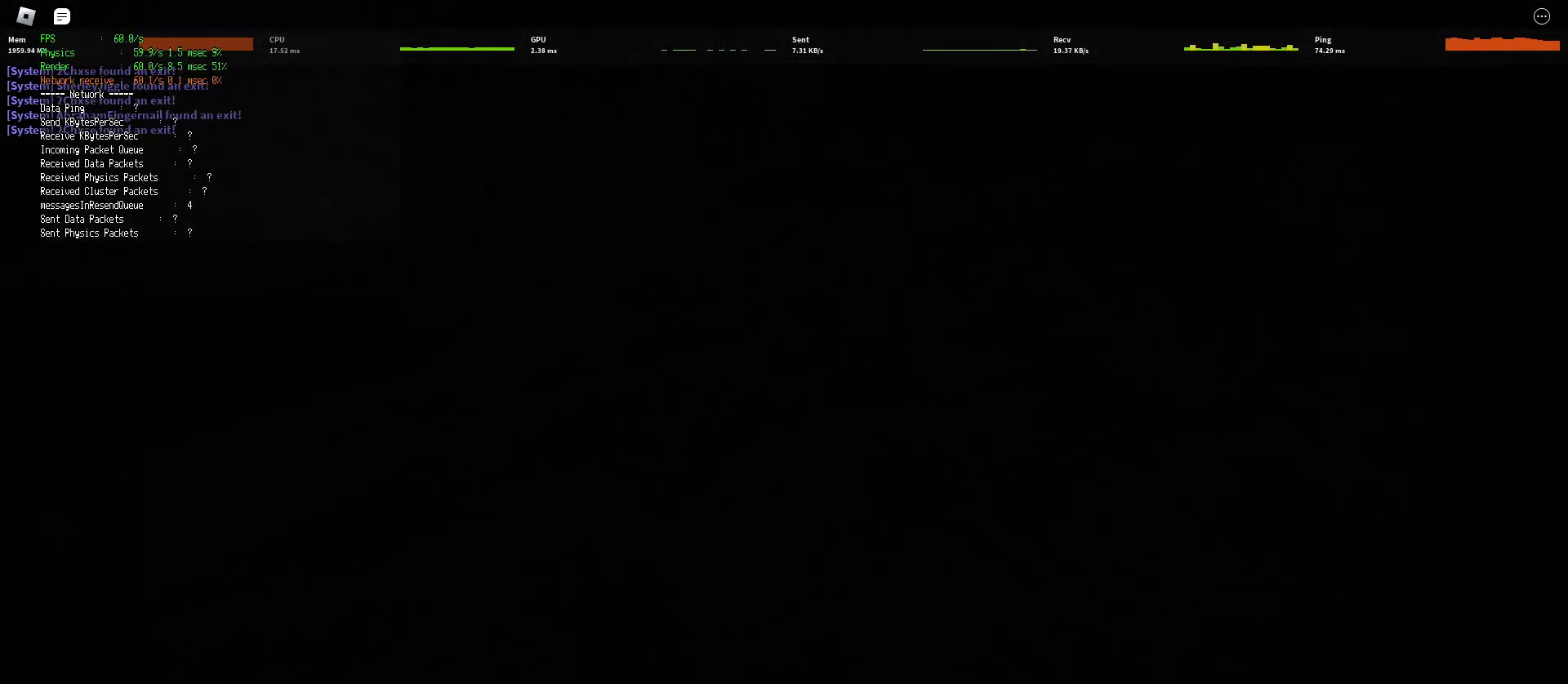
{"keys": ["d", "shift", "w"], "mouse": [], "events": [[83, "space", "down"], [117, "ctrl", "down"], [317, "ctrl", "up"], [350, "space", "up"]]}
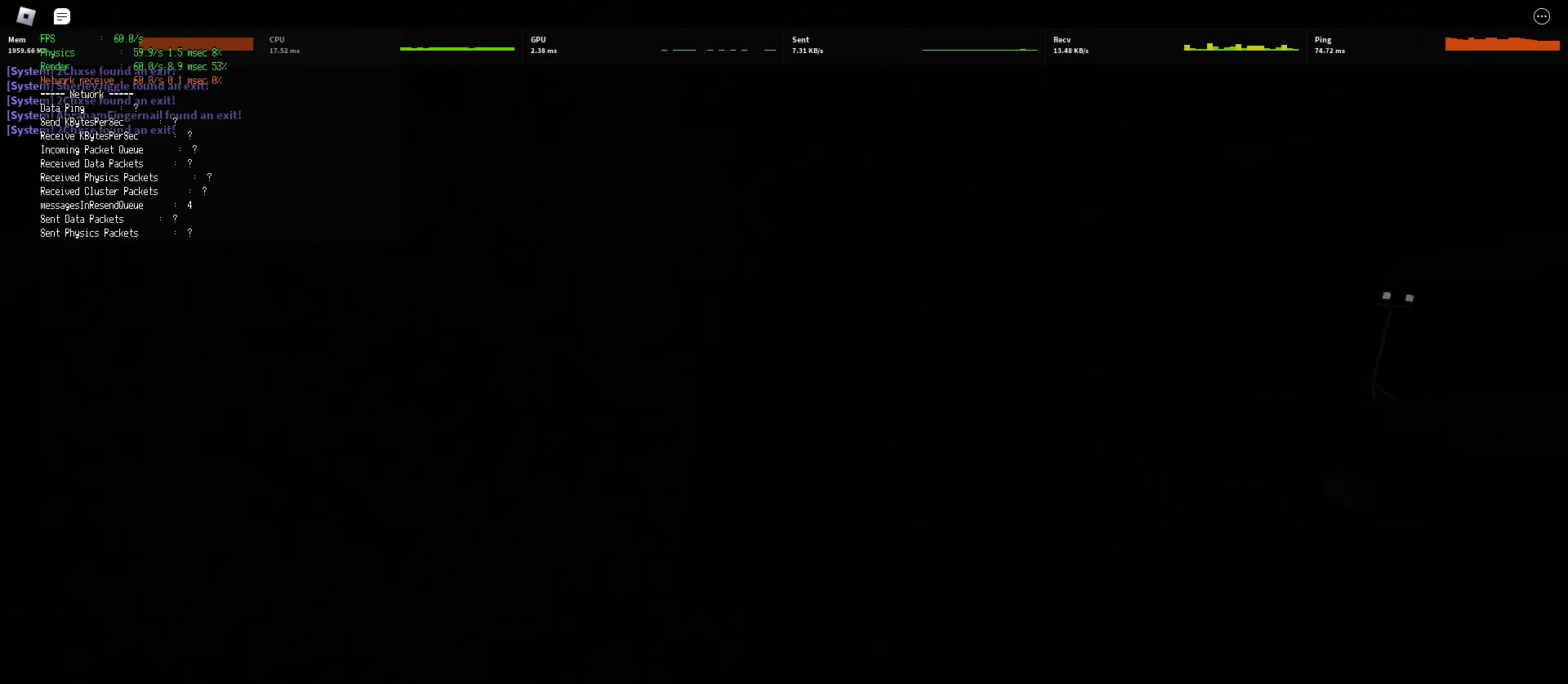
{"keys": ["ctrl", "d", "shift", "space", "w"], "mouse": [], "events": [[400, "space", "down"], [450, "ctrl", "down"]]}
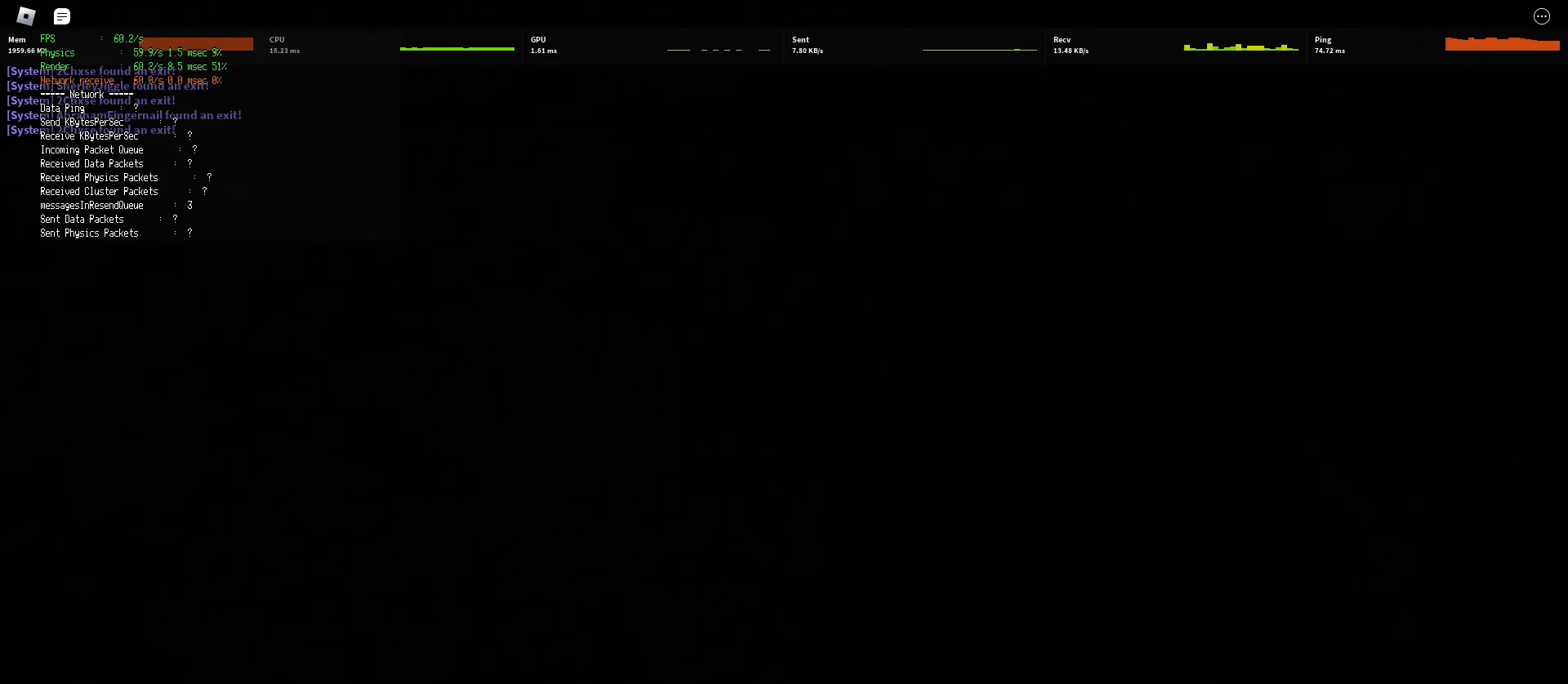
{"keys": ["d", "shift", "w"], "mouse": [], "events": [[167, "space", "up"], [183, "ctrl", "up"]]}
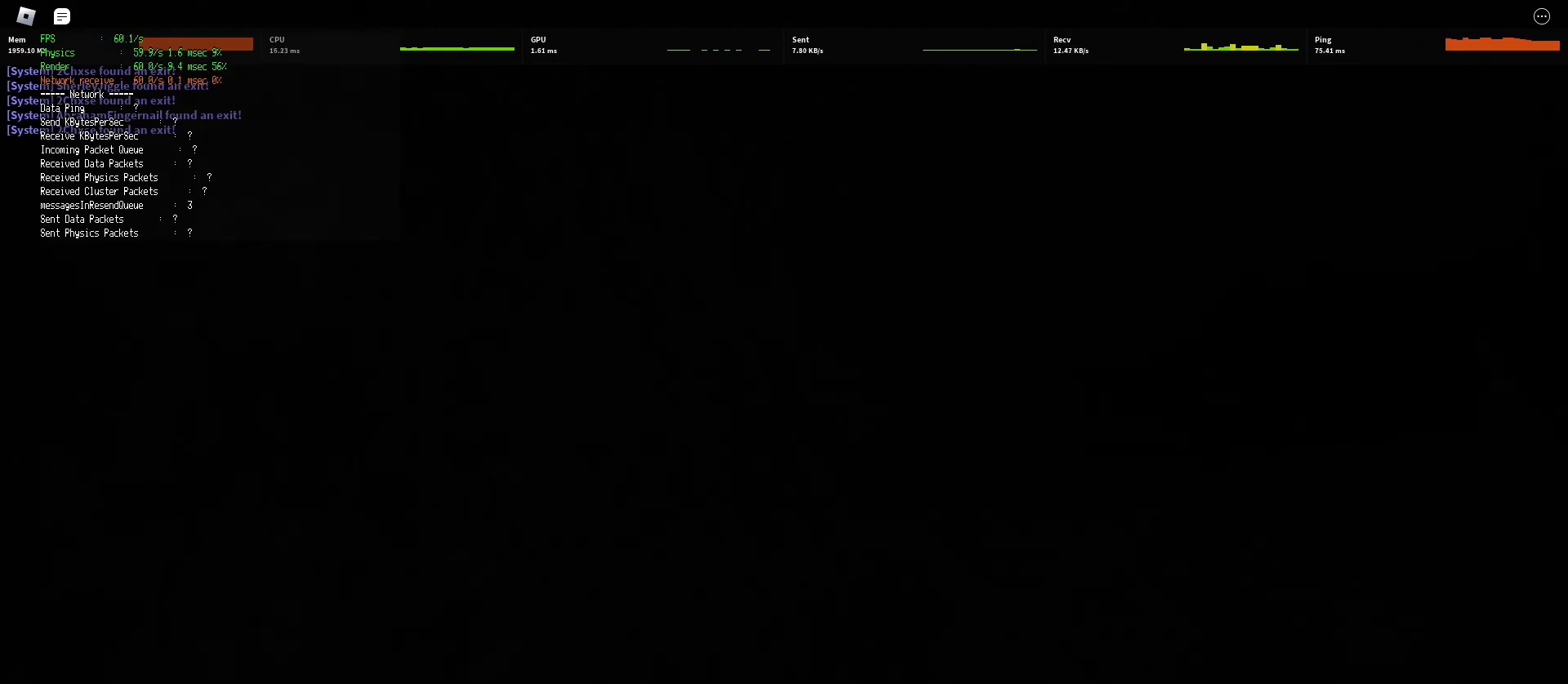
{"keys": ["d", "shift", "w"], "mouse": [], "events": [[217, "space", "down"], [283, "ctrl", "down"], [450, "ctrl", "up"], [483, "space", "up"]]}
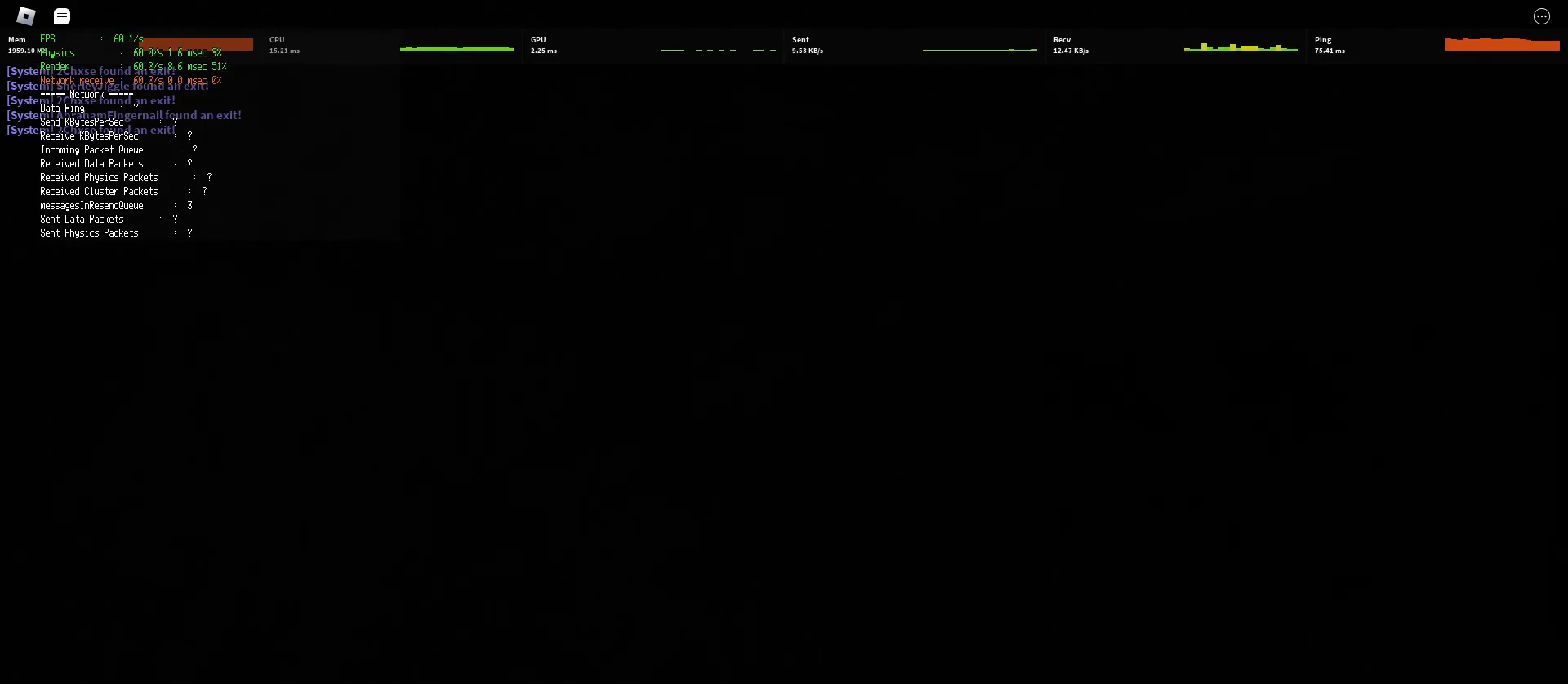
{"keys": ["d", "shift", "w"], "mouse": [], "events": []}
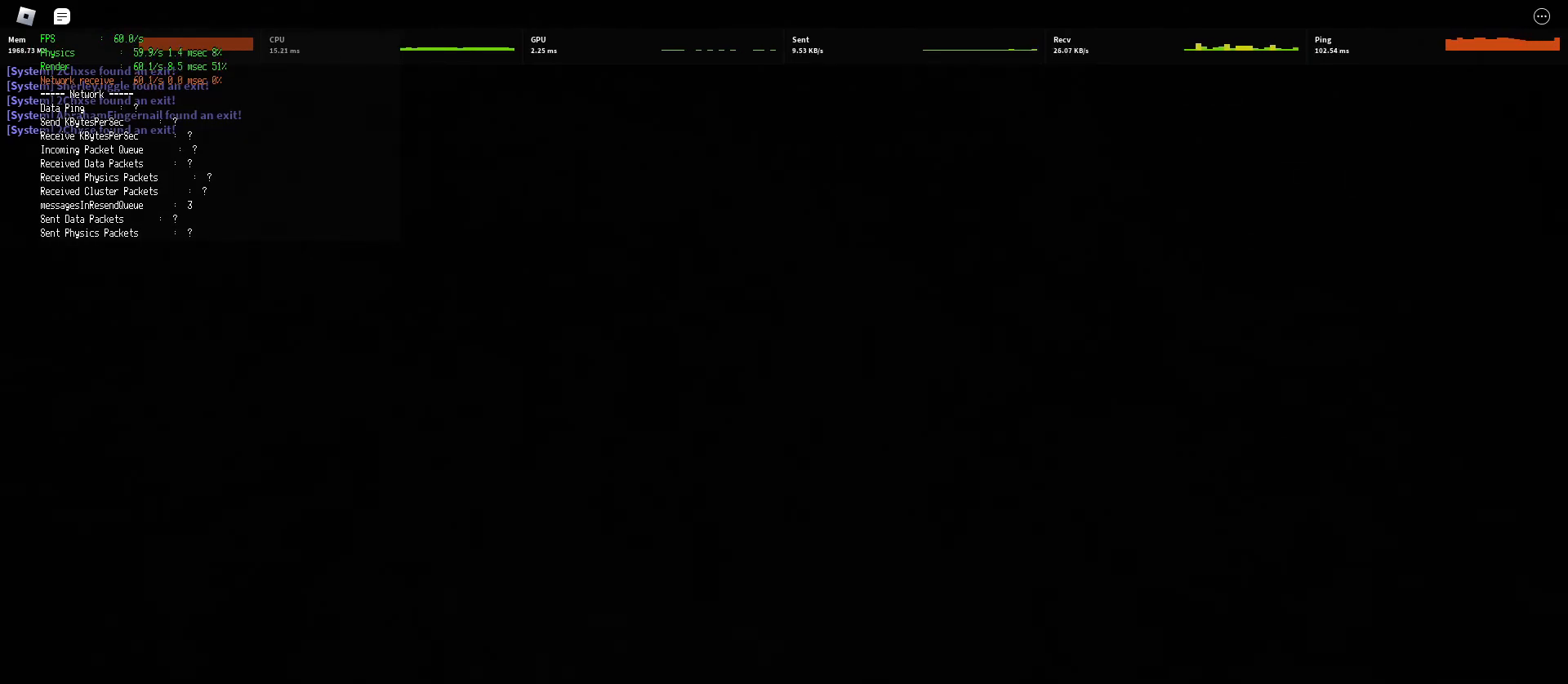
{"keys": ["d", "shift", "w"], "mouse": [], "events": [[67, "space", "down"], [117, "ctrl", "down"], [300, "ctrl", "up"], [317, "space", "up"]]}
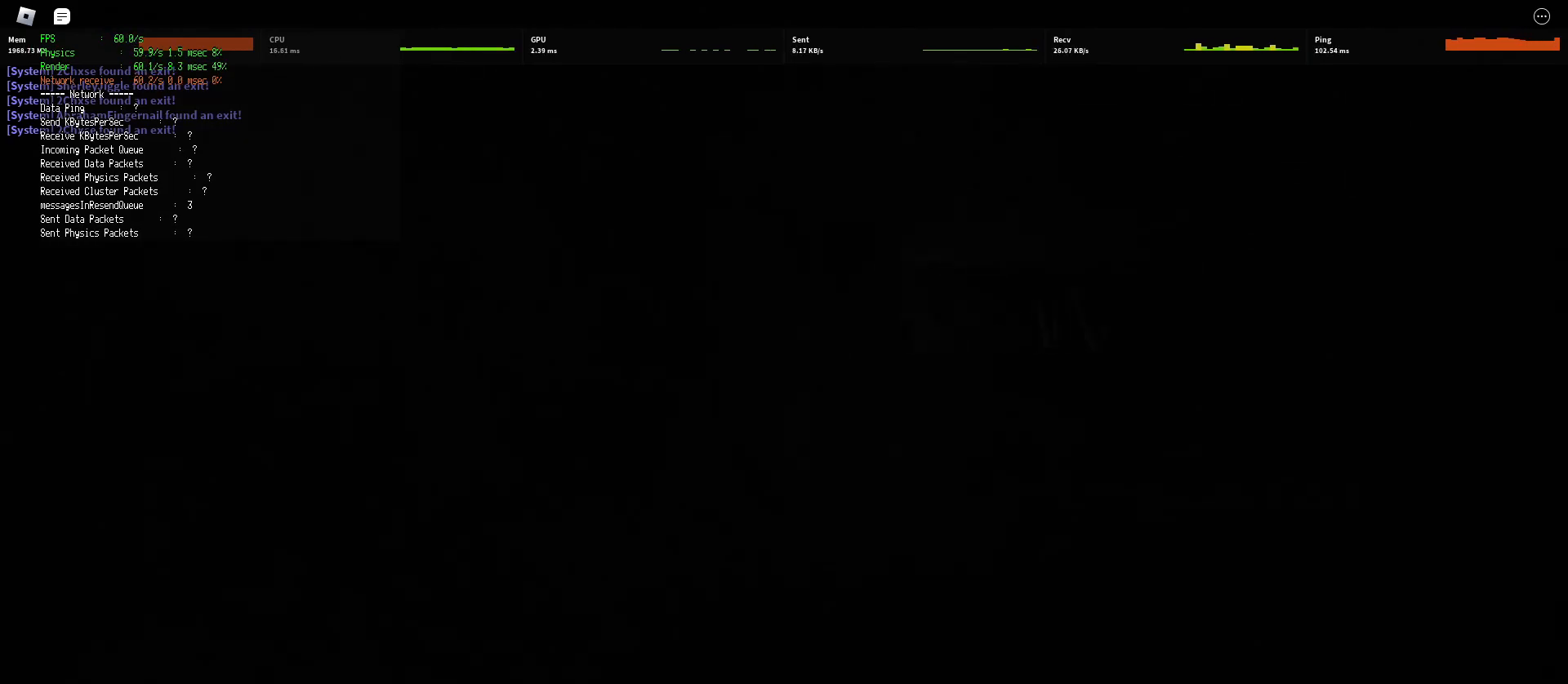
{"keys": ["ctrl", "d", "shift", "space", "w"], "mouse": [], "events": [[400, "space", "down"], [450, "ctrl", "down"]]}
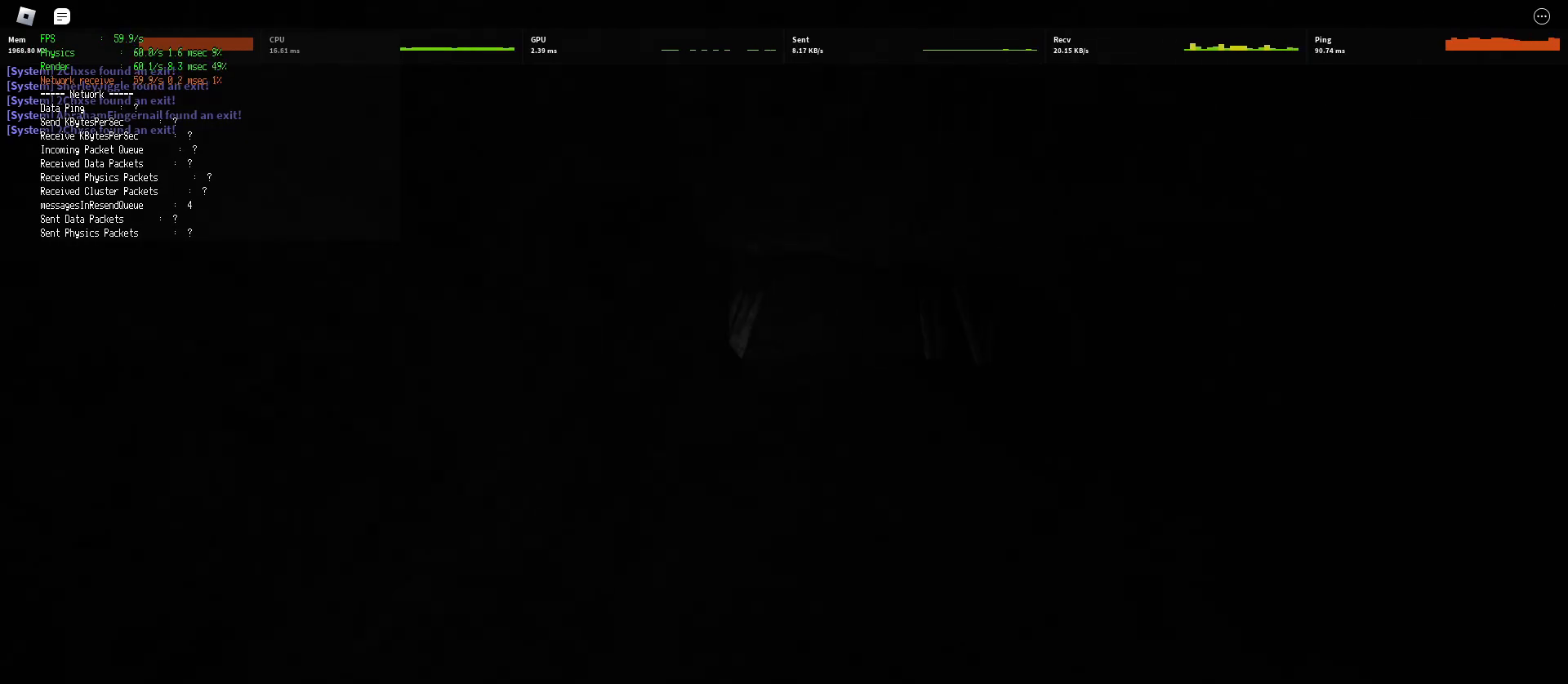
{"keys": ["d", "shift", "w"], "mouse": [], "events": [[133, "ctrl", "up"], [150, "space", "up"]]}
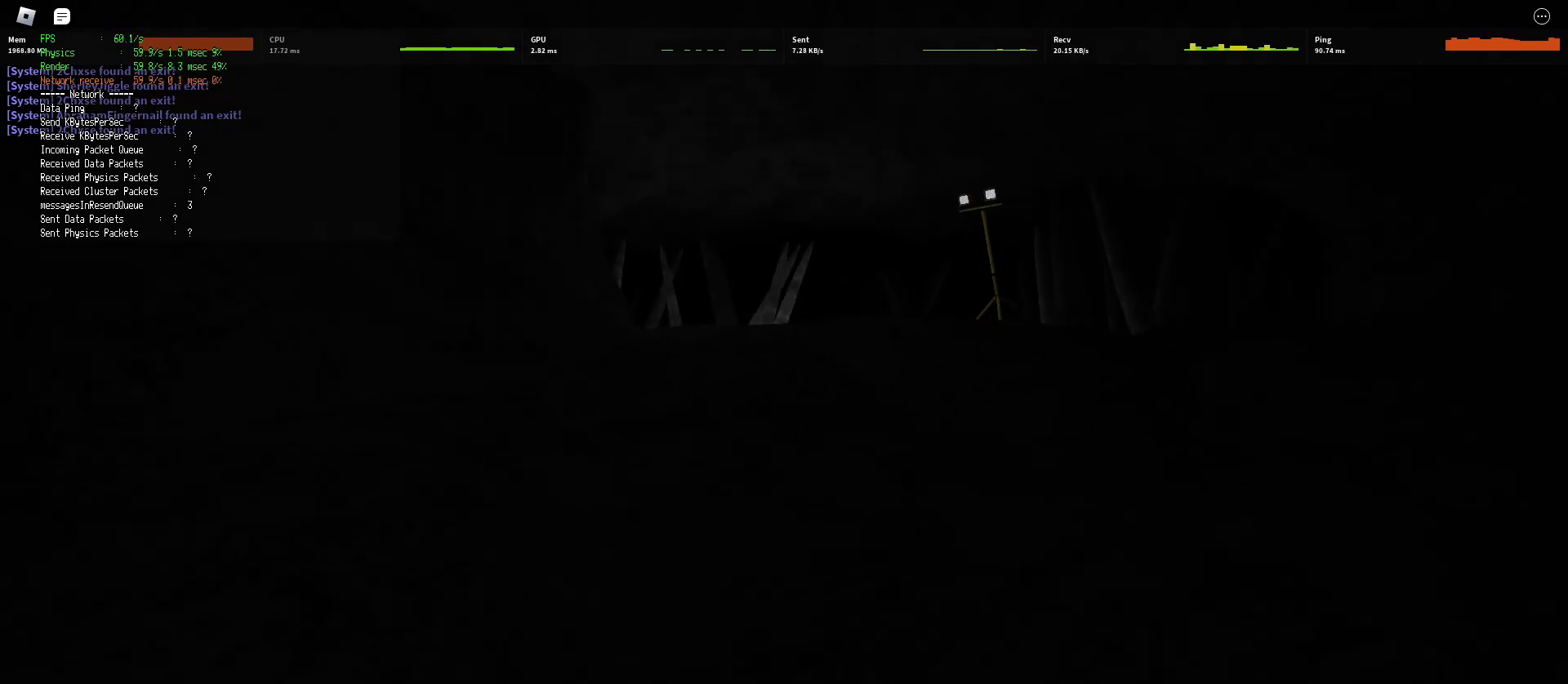
{"keys": ["d", "shift", "w"], "mouse": [], "events": [[217, "space", "down"], [267, "ctrl", "down"], [450, "ctrl", "up"], [467, "space", "up"]]}
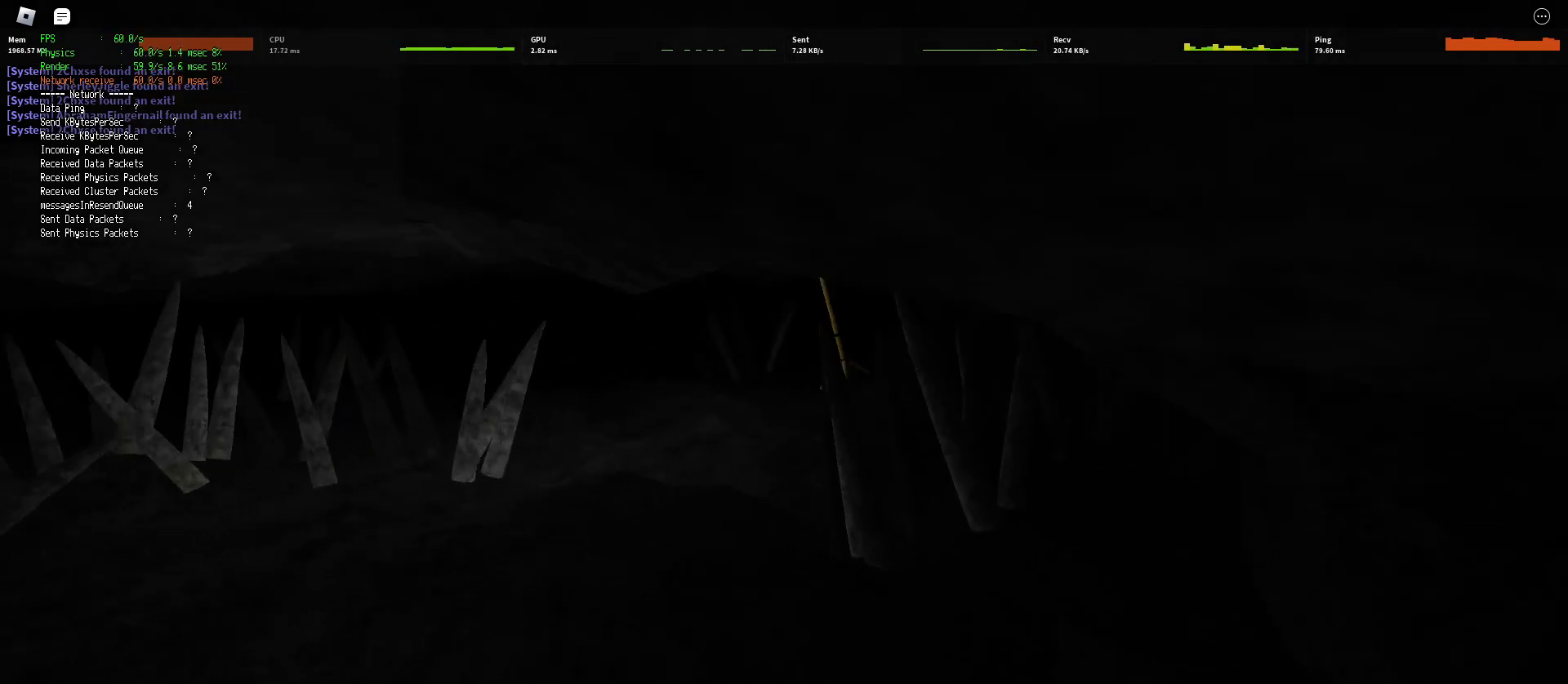
{"keys": ["d", "shift", "w"], "mouse": [], "events": []}
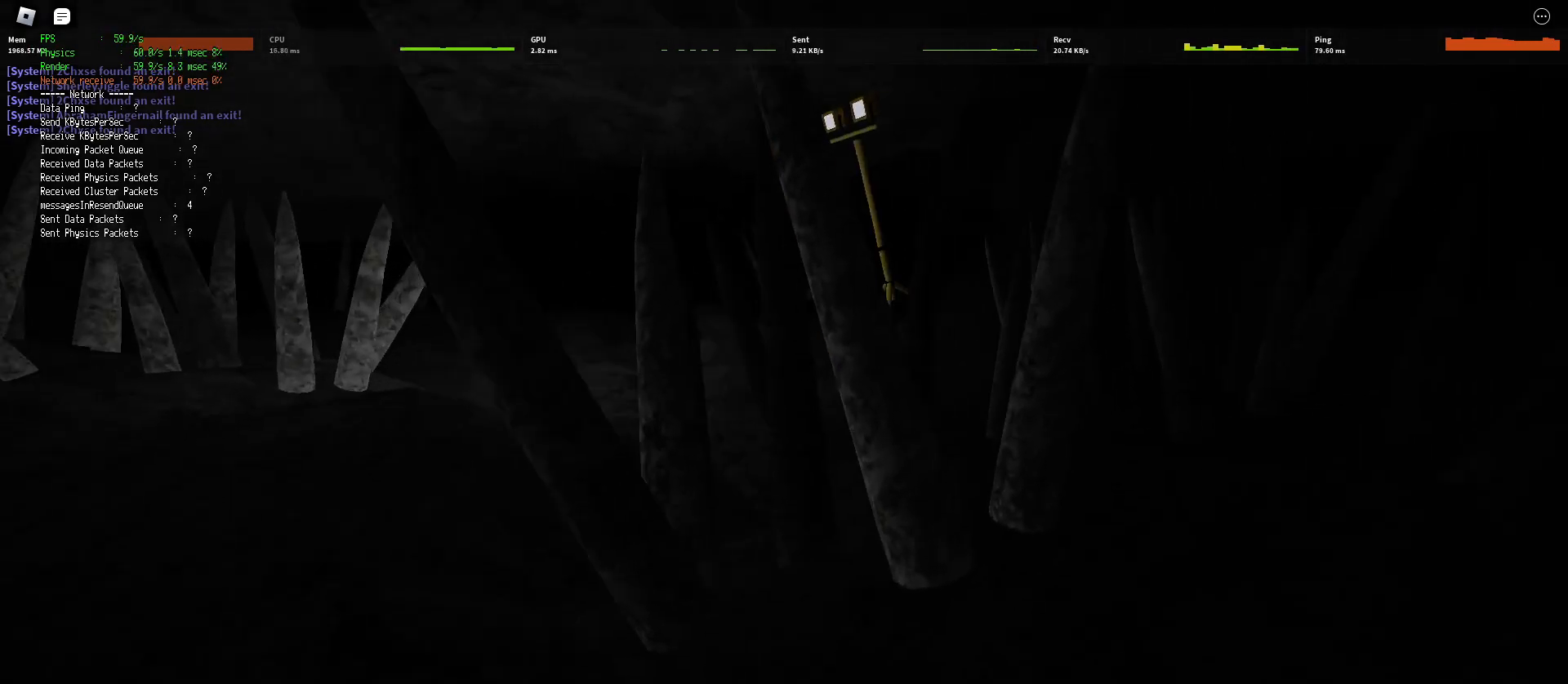
{"keys": ["d", "shift", "w"], "mouse": [], "events": []}
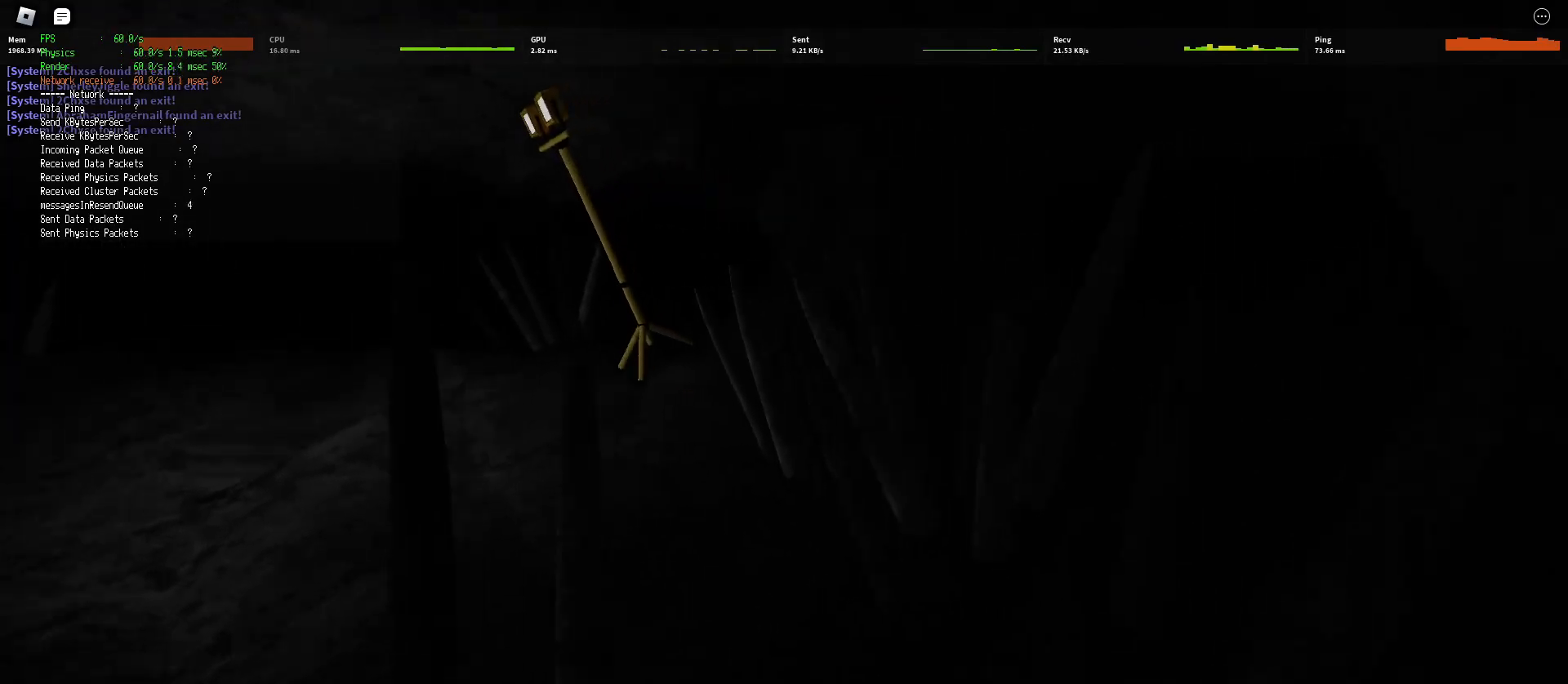
{"keys": ["d", "shift", "w"], "mouse": [], "events": []}
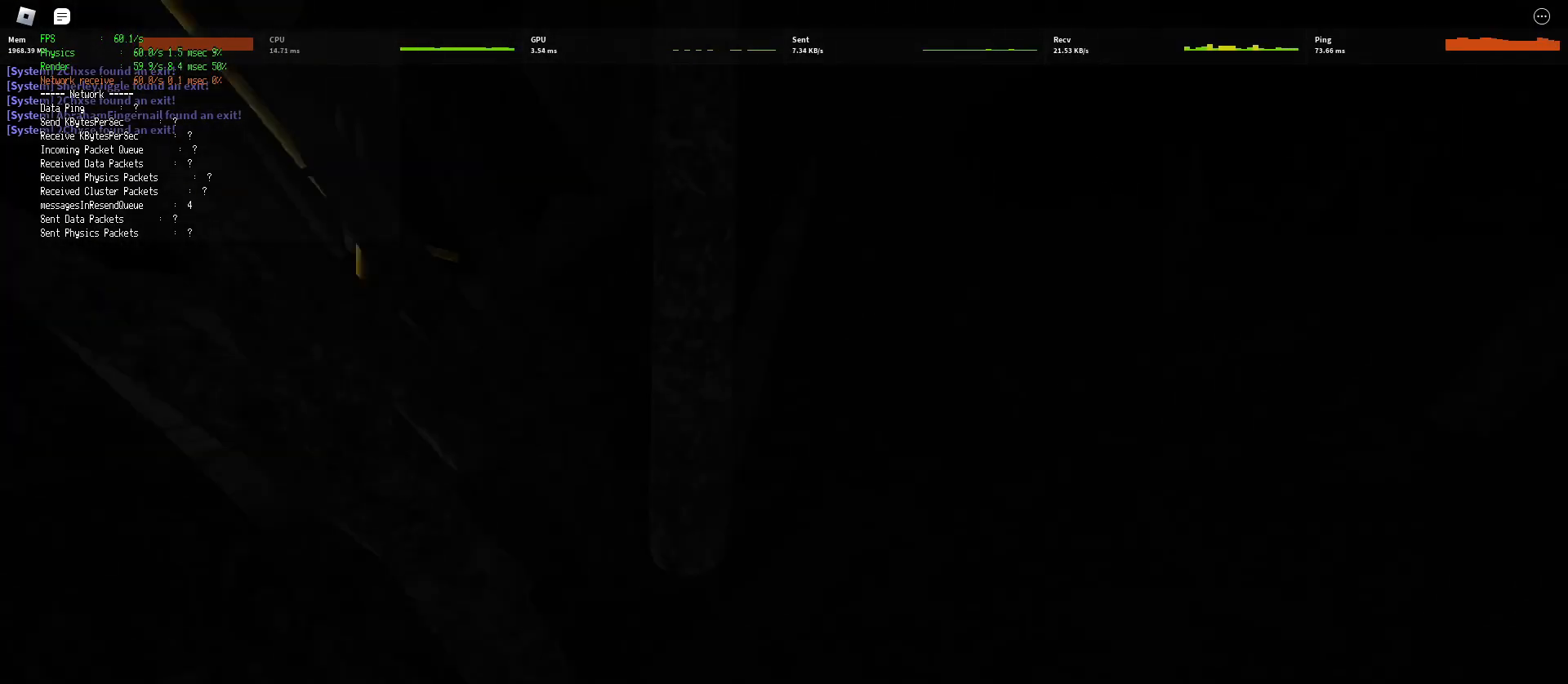
{"keys": ["d", "shift", "w"], "mouse": [], "events": [[150, "space", "down"], [200, "ctrl", "down"], [383, "ctrl", "up"], [417, "space", "up"]]}
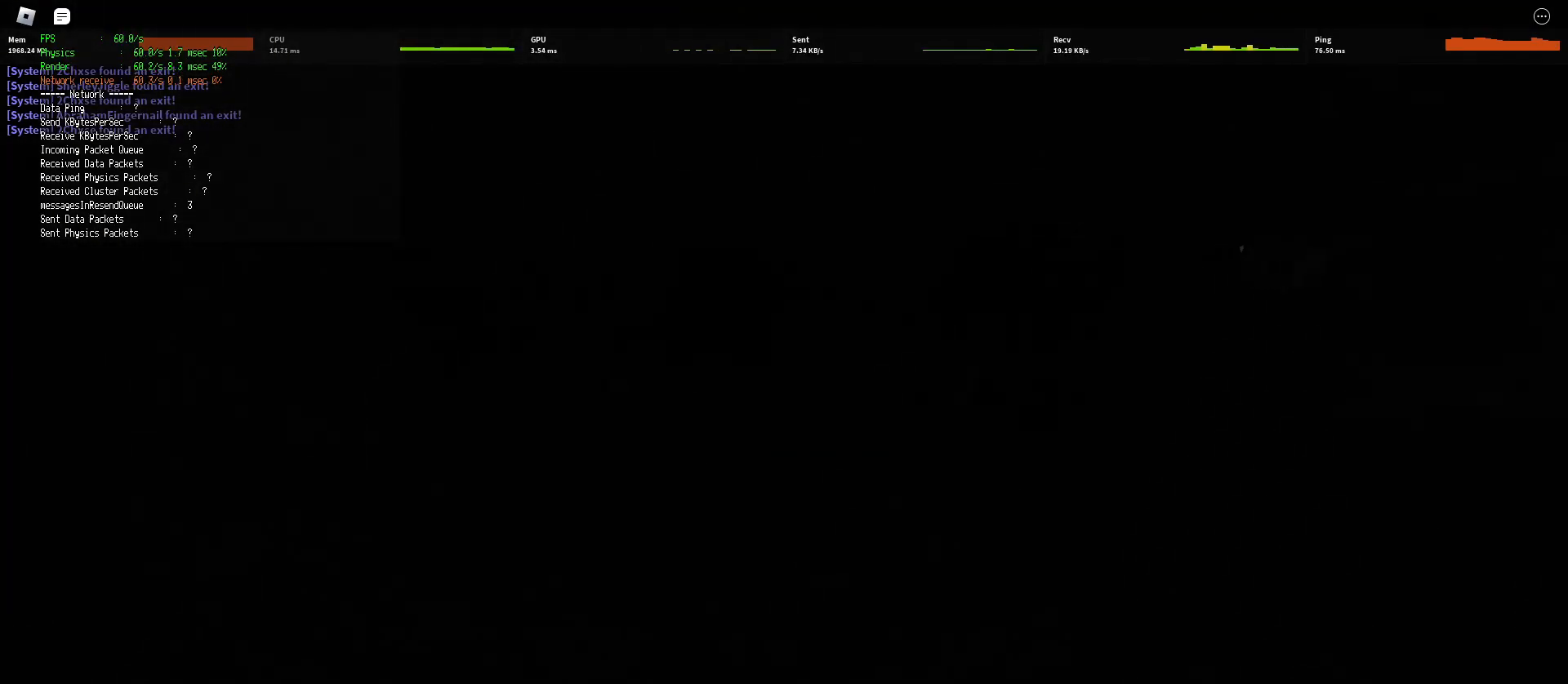
{"keys": ["d", "shift", "space", "w"], "mouse": [], "events": [[467, "space", "down"]]}